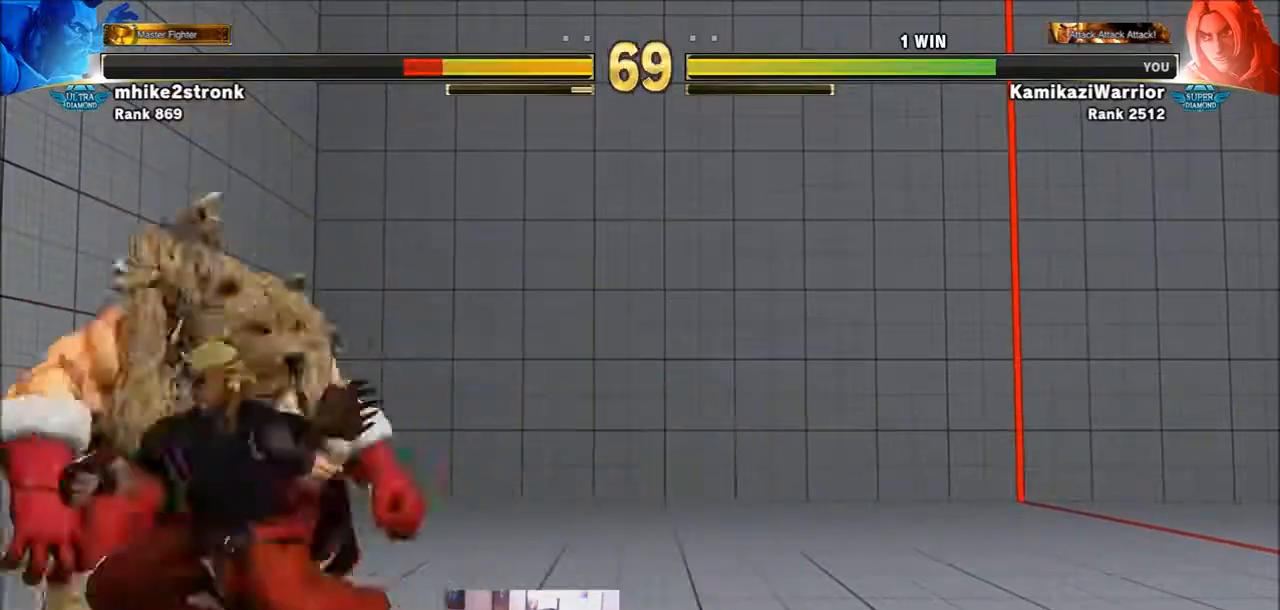
Gameplay with a controller (arcade stick); each line is a JSON object with the inputs held at the frame after it. "events" lists button and stick changes between this image and that frame as [ms after this image, input, new state], when the widget could be followed in between. Not read: L3 R3.
{"buttons": [], "left_stick": "right", "events": [[167, "left_stick", "center"], [233, "left_stick", "right"], [300, "TRIANGLE", "up"]]}
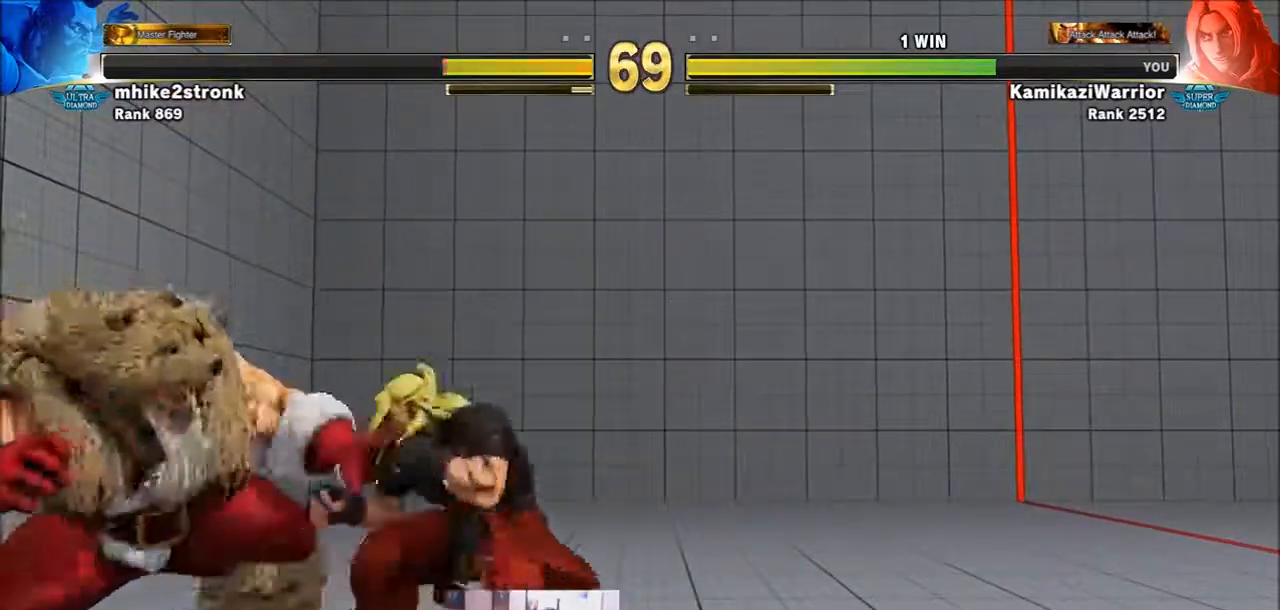
{"buttons": [], "left_stick": "left", "events": [[434, "left_stick", "left"]]}
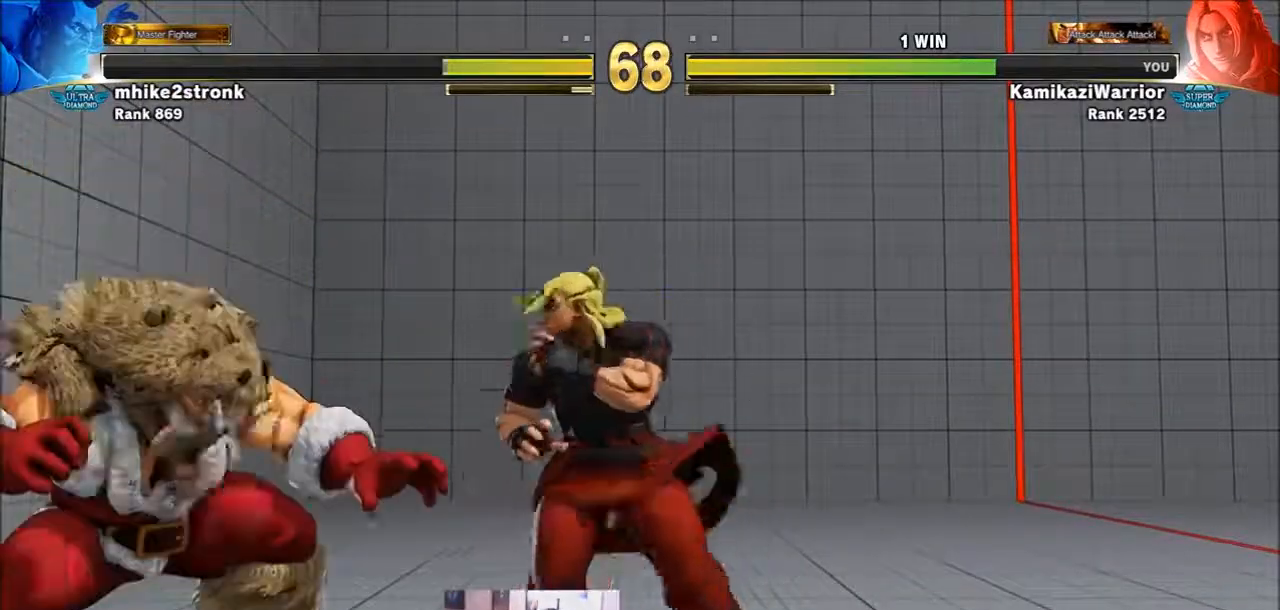
{"buttons": [], "left_stick": "center", "events": [[367, "CROSS", "down"], [367, "SQUARE", "down"], [434, "left_stick", "center"], [467, "CROSS", "up"], [467, "SQUARE", "up"]]}
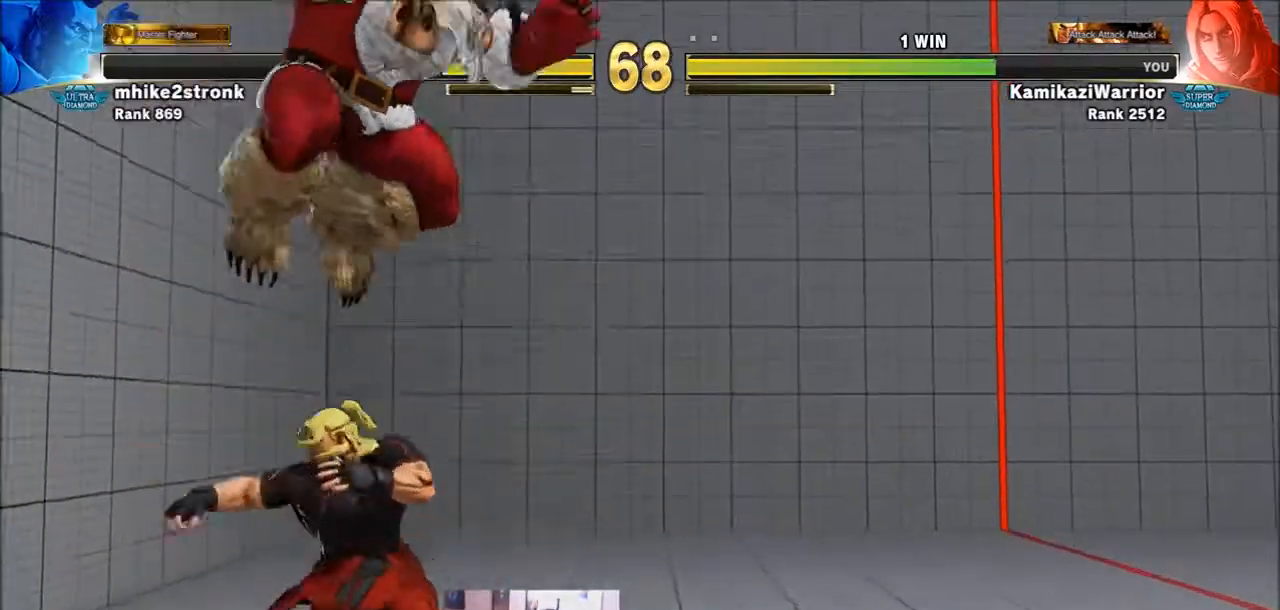
{"buttons": [], "left_stick": "left", "events": [[100, "left_stick", "left"]]}
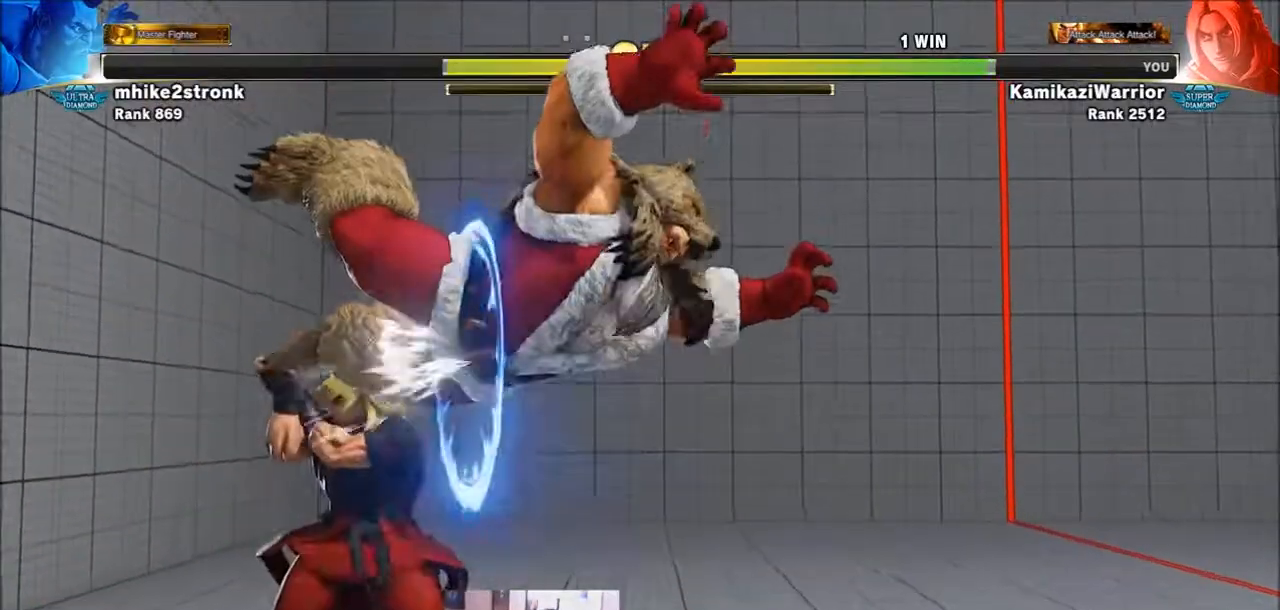
{"buttons": [], "left_stick": "down-left", "events": [[100, "left_stick", "down-left"]]}
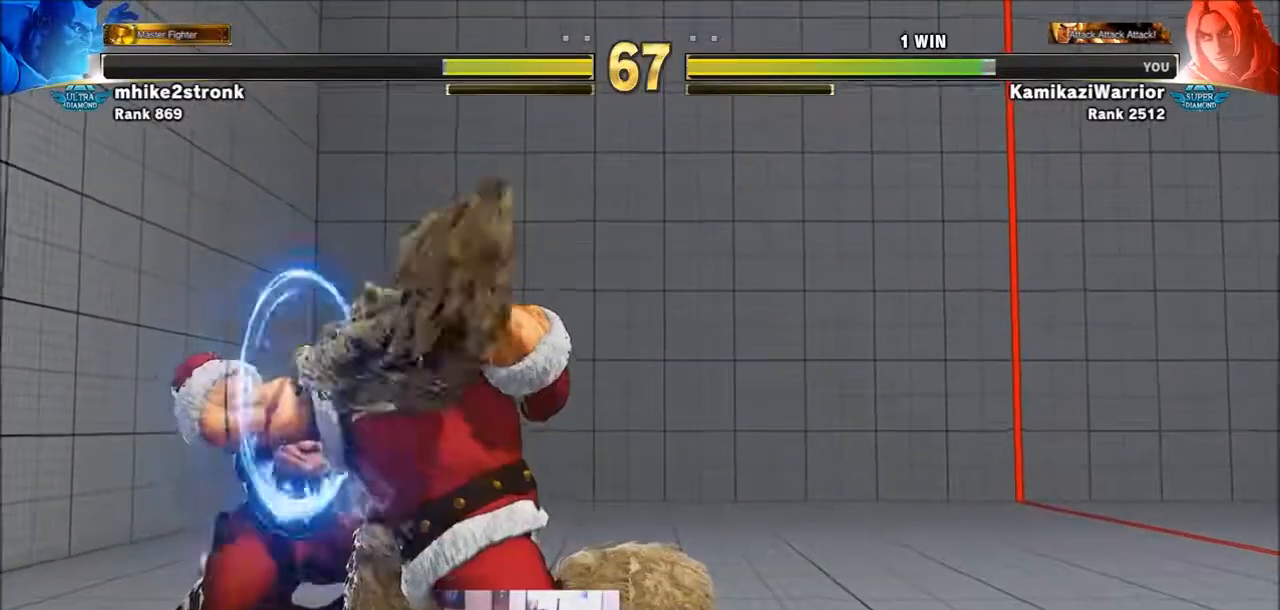
{"buttons": [], "left_stick": "up", "events": [[34, "left_stick", "center"], [100, "left_stick", "up"]]}
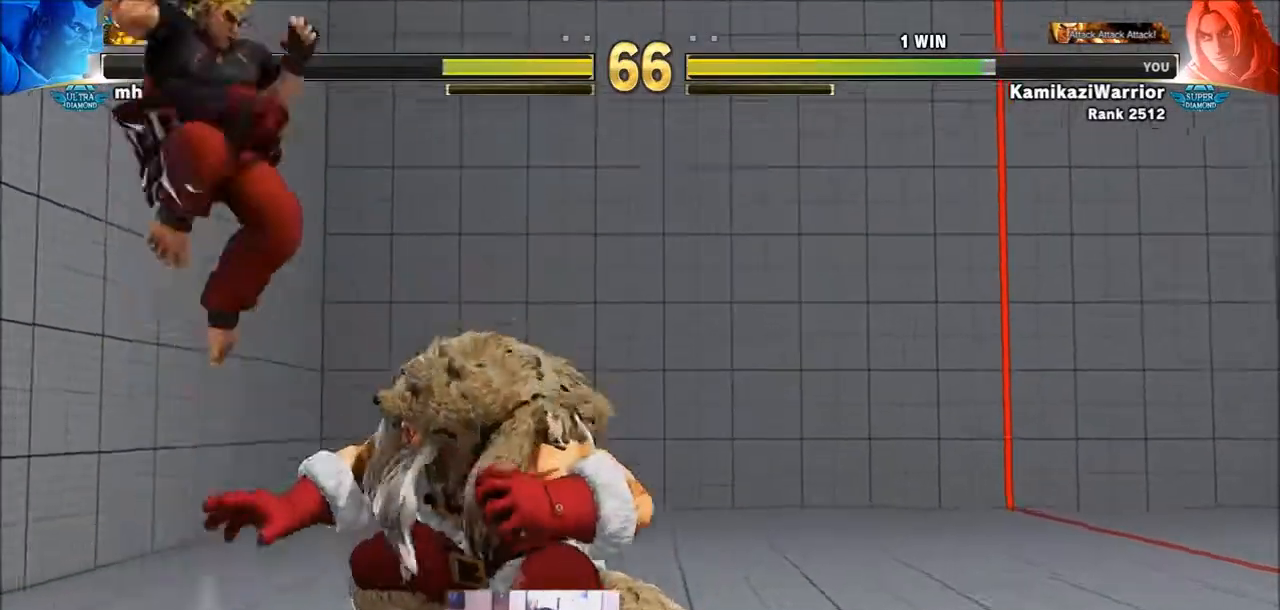
{"buttons": ["R2"], "left_stick": "down-left", "events": [[133, "left_stick", "down-left"], [233, "R2", "down"]]}
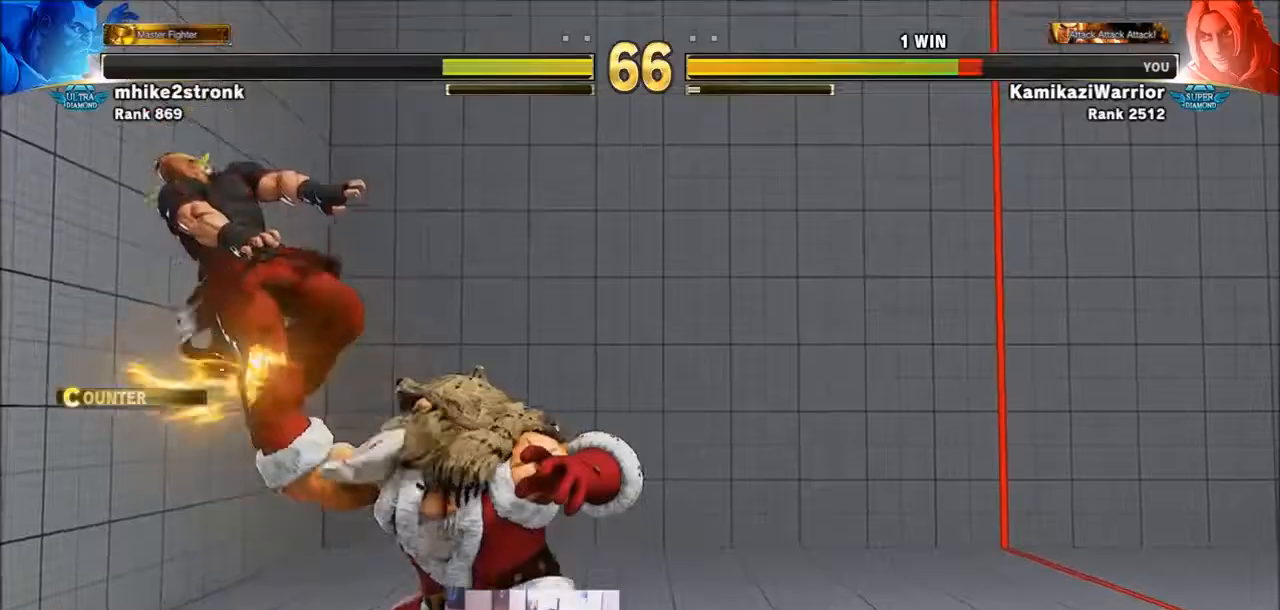
{"buttons": [], "left_stick": "down-left", "events": [[200, "R2", "up"], [200, "left_stick", "left"], [467, "left_stick", "down-left"]]}
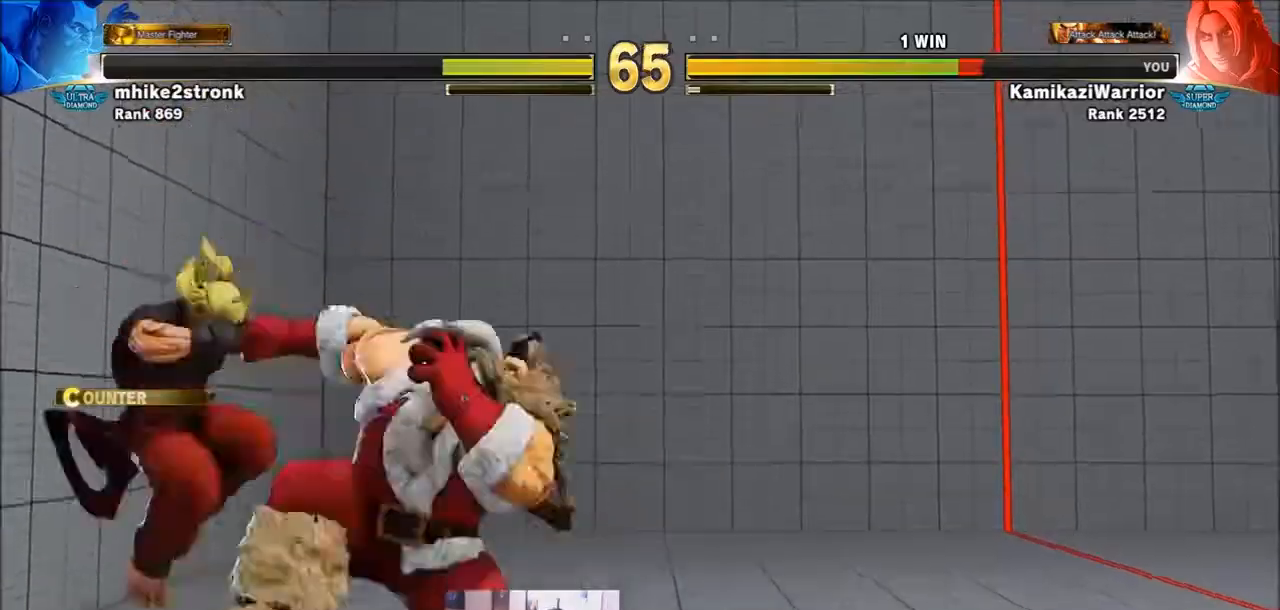
{"buttons": [], "left_stick": "up", "events": [[333, "left_stick", "center"], [400, "left_stick", "up"]]}
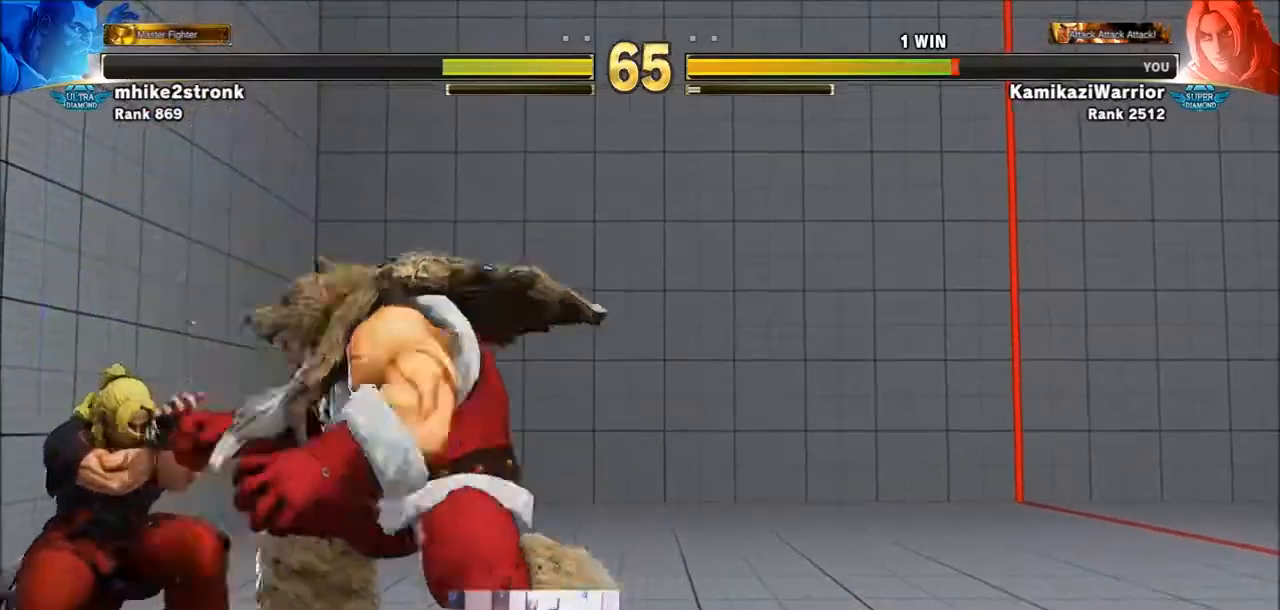
{"buttons": [], "left_stick": "down-left", "events": [[501, "left_stick", "down-left"]]}
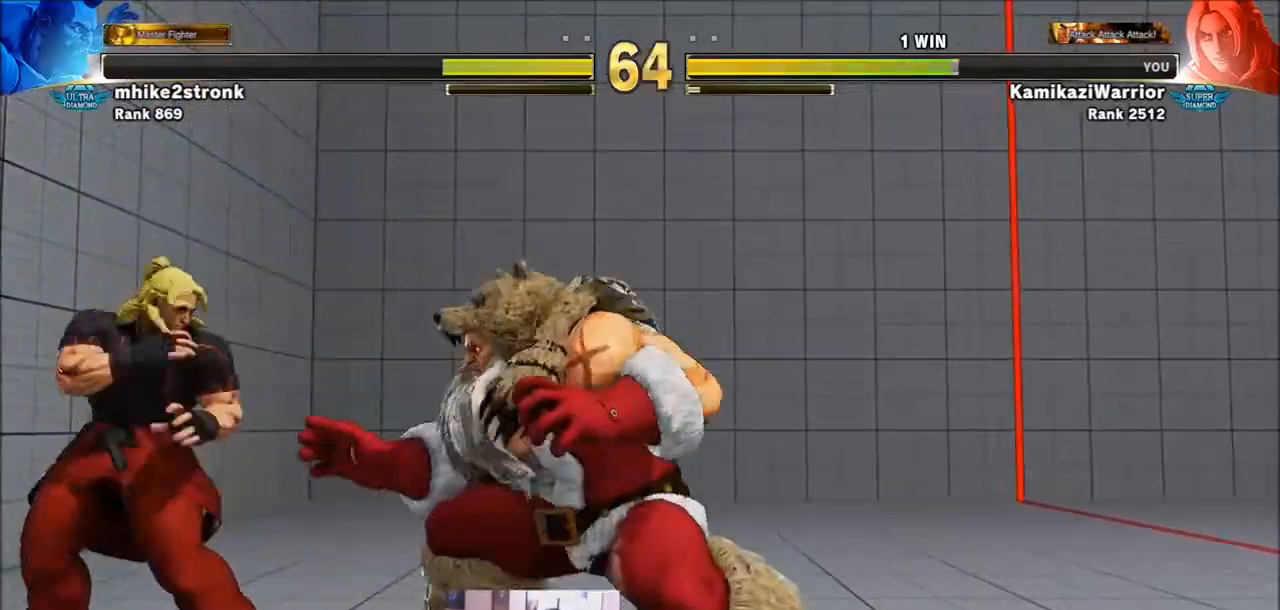
{"buttons": ["TRIANGLE"], "left_stick": "down-left", "events": [[233, "TRIANGLE", "down"]]}
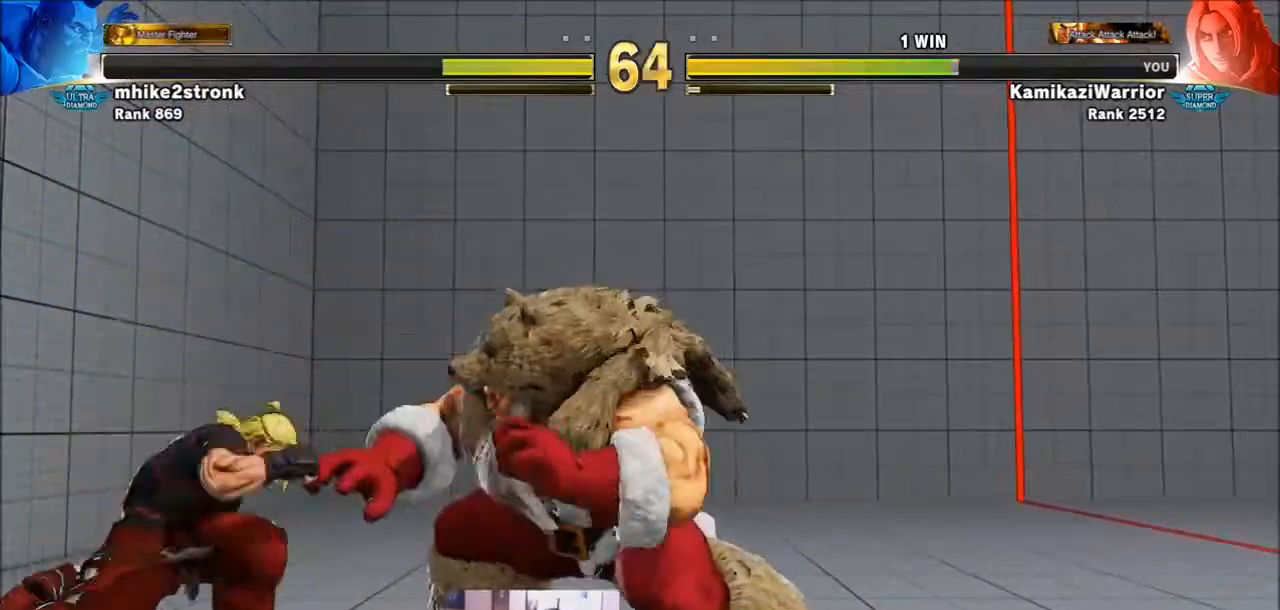
{"buttons": [], "left_stick": "down-left", "events": [[67, "TRIANGLE", "up"], [134, "left_stick", "left"], [234, "left_stick", "down-left"]]}
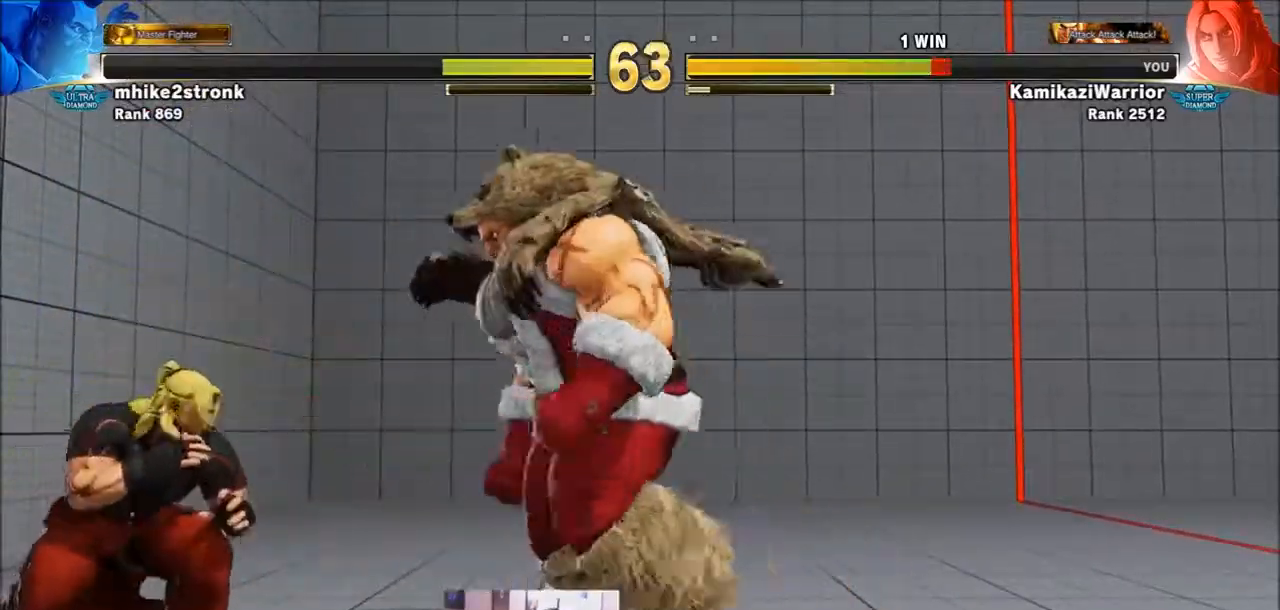
{"buttons": ["TRIANGLE"], "left_stick": "down-left", "events": [[333, "TRIANGLE", "down"]]}
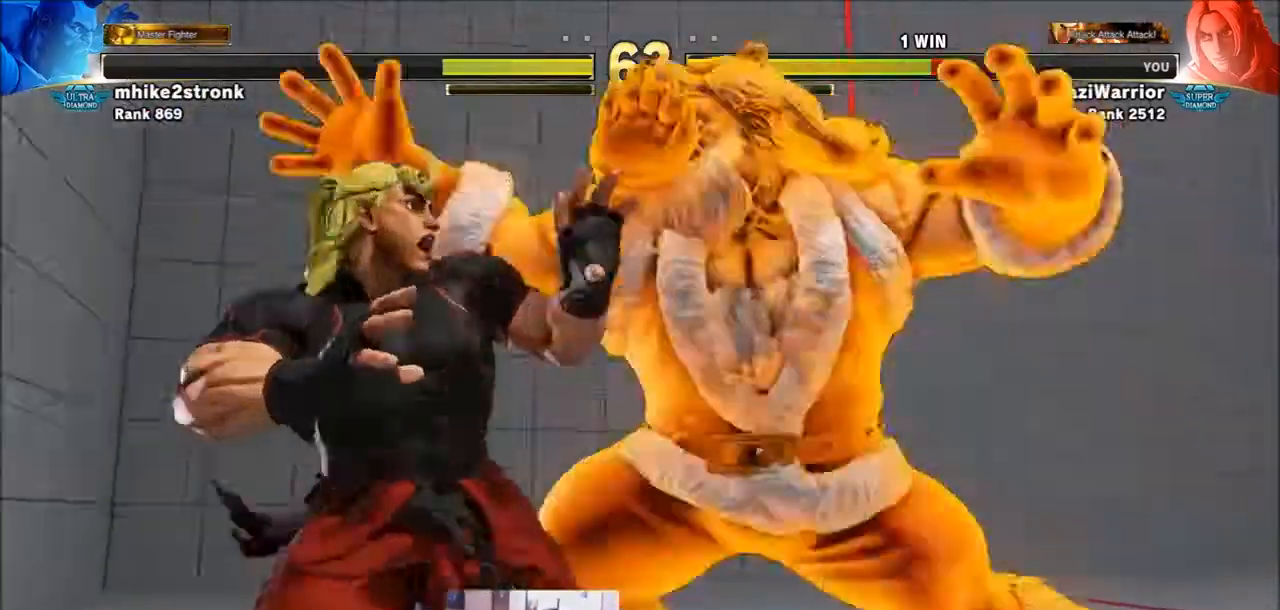
{"buttons": [], "left_stick": "center", "events": [[100, "TRIANGLE", "up"], [234, "left_stick", "center"]]}
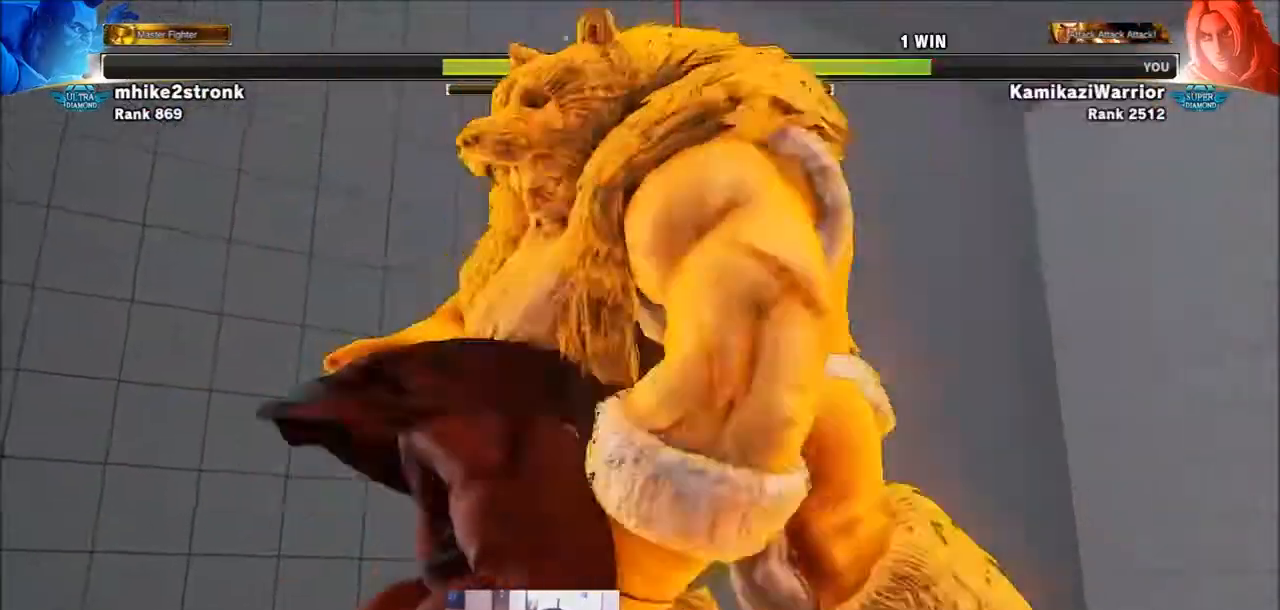
{"buttons": [], "left_stick": "center", "events": []}
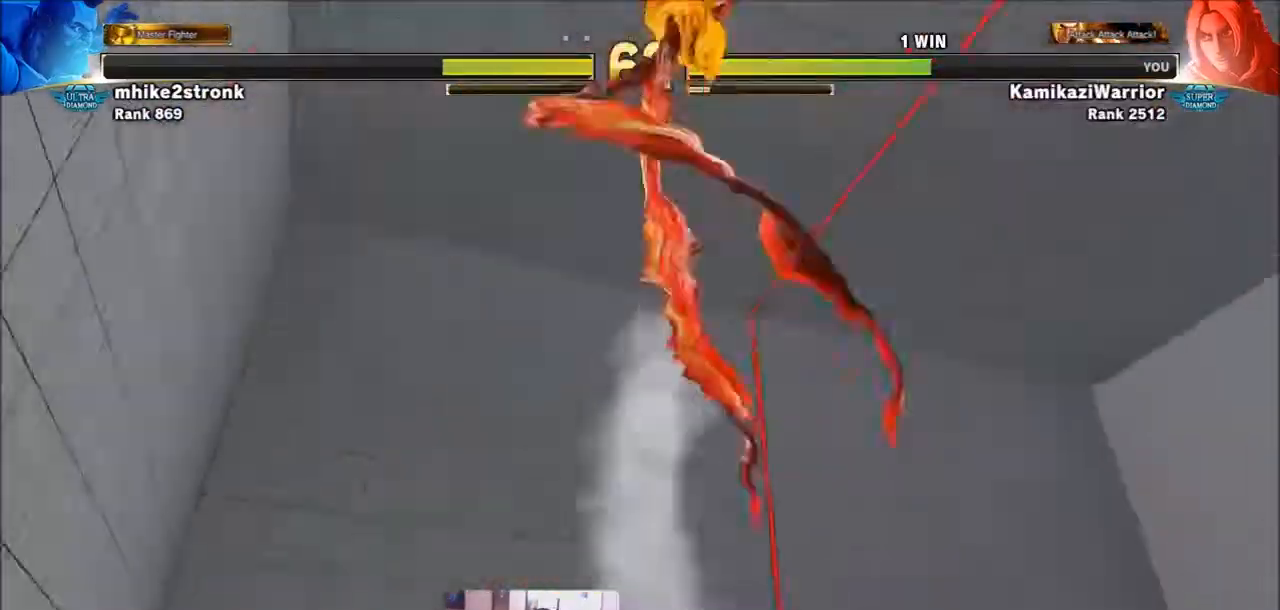
{"buttons": [], "left_stick": "center", "events": []}
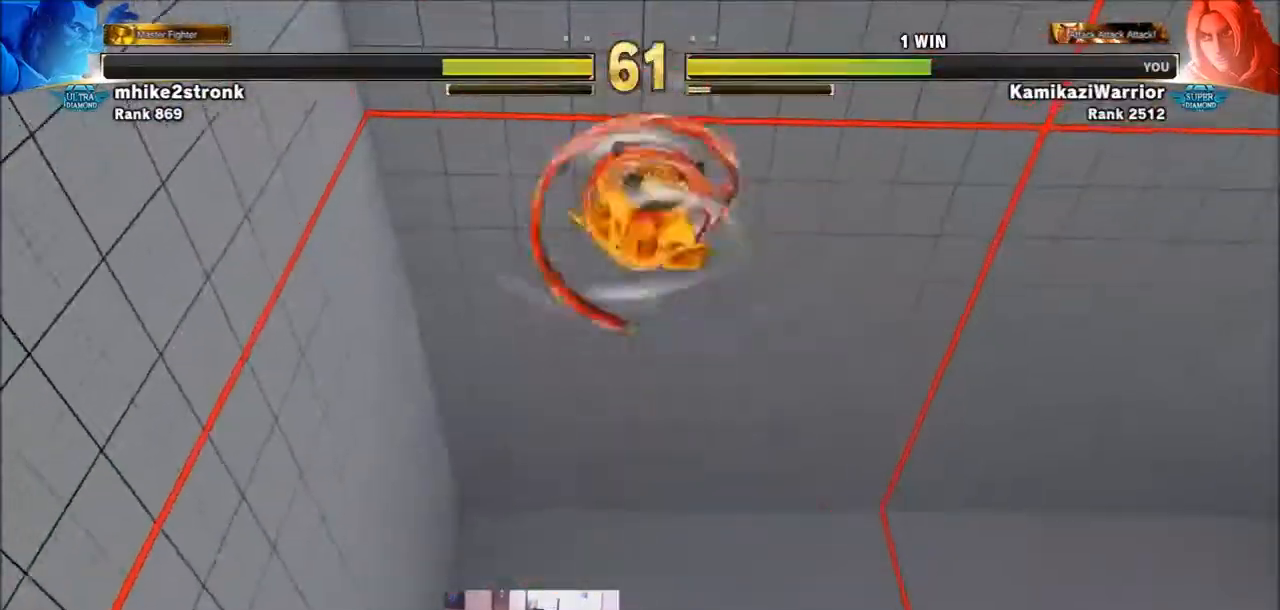
{"buttons": [], "left_stick": "center", "events": []}
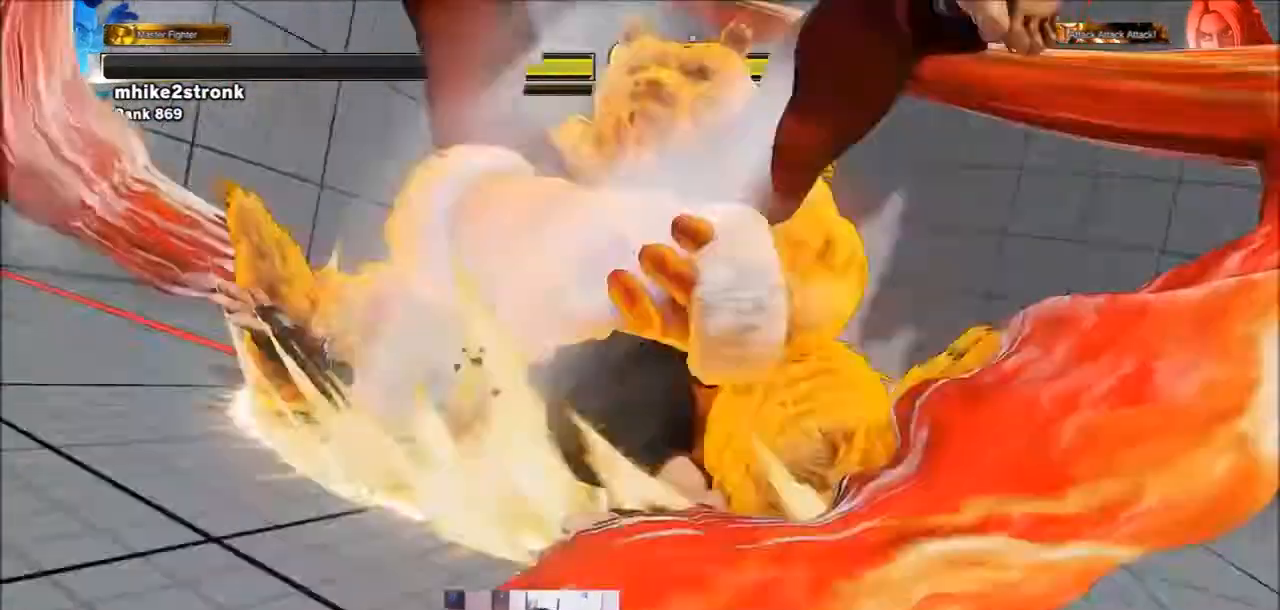
{"buttons": [], "left_stick": "center", "events": []}
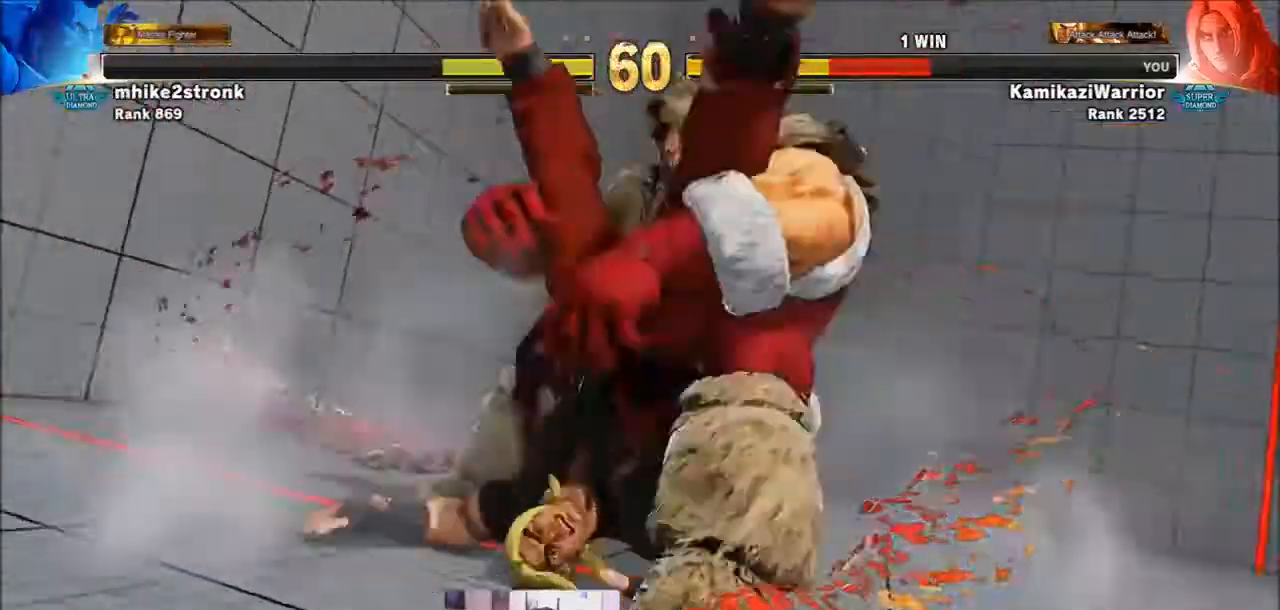
{"buttons": ["SQUARE", "TRIANGLE", "R1"], "left_stick": "center", "events": [[133, "R1", "down"], [167, "SQUARE", "down"], [167, "TRIANGLE", "down"], [233, "R1", "up"], [267, "SQUARE", "up"], [267, "TRIANGLE", "up"], [333, "R1", "down"], [333, "SQUARE", "down"], [333, "TRIANGLE", "down"], [434, "R1", "up"], [434, "SQUARE", "up"], [434, "TRIANGLE", "up"], [500, "R1", "down"], [500, "SQUARE", "down"], [500, "TRIANGLE", "down"]]}
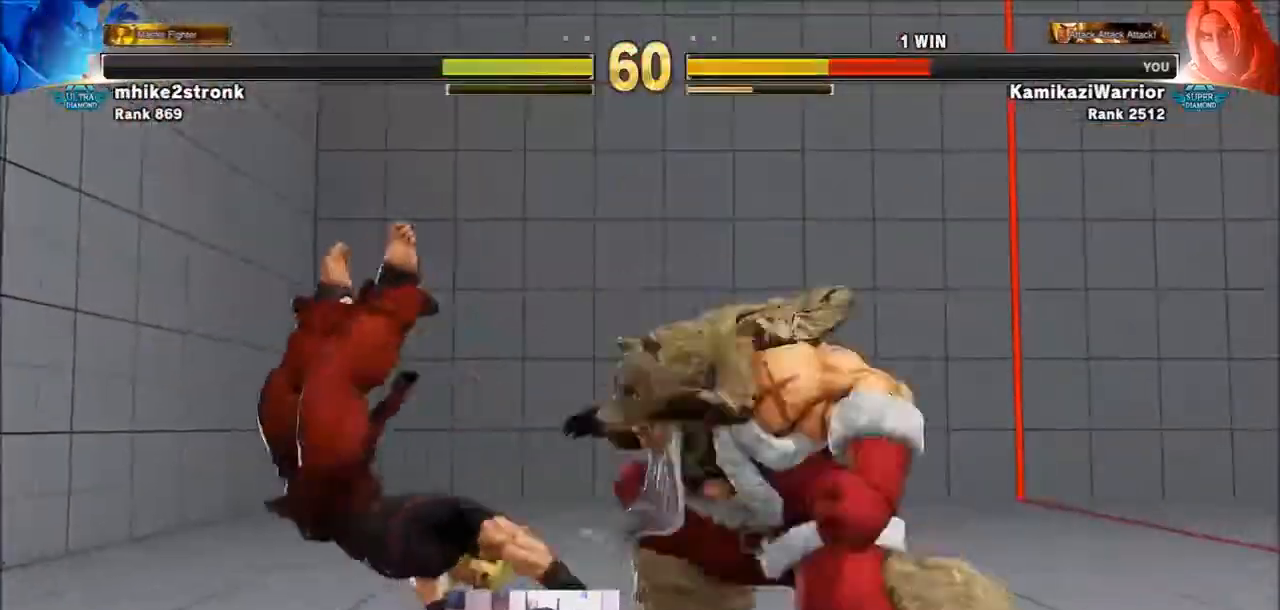
{"buttons": [], "left_stick": "center", "events": [[67, "R1", "up"], [100, "SQUARE", "up"], [100, "TRIANGLE", "up"], [134, "R1", "down"], [134, "SQUARE", "down"], [134, "TRIANGLE", "down"], [200, "left_stick", "left"], [267, "R1", "up"], [267, "SQUARE", "up"], [267, "TRIANGLE", "up"], [301, "left_stick", "center"], [401, "left_stick", "left"], [467, "left_stick", "center"]]}
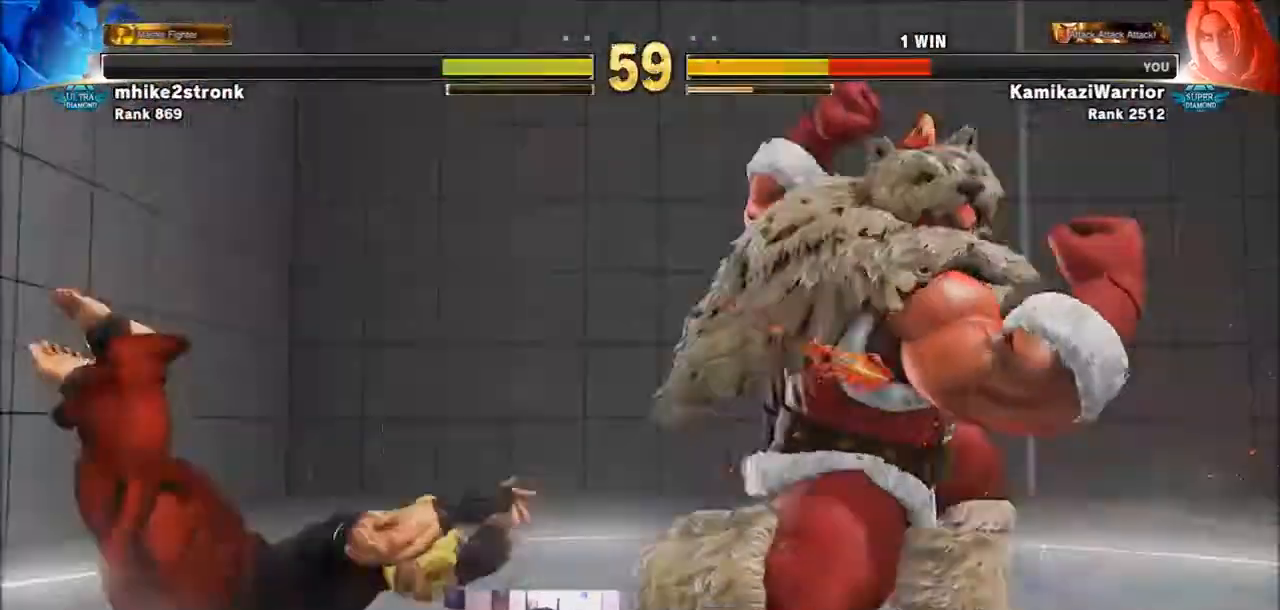
{"buttons": [], "left_stick": "down-left", "events": [[66, "left_stick", "left"], [233, "left_stick", "down-left"]]}
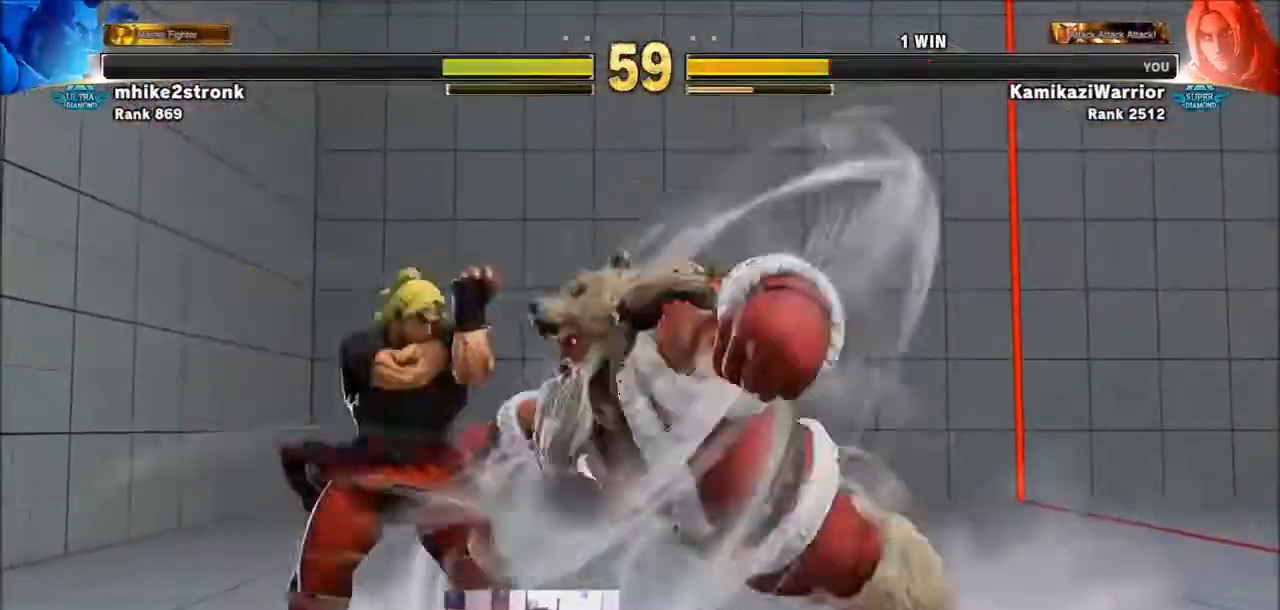
{"buttons": [], "left_stick": "up", "events": [[200, "left_stick", "up"]]}
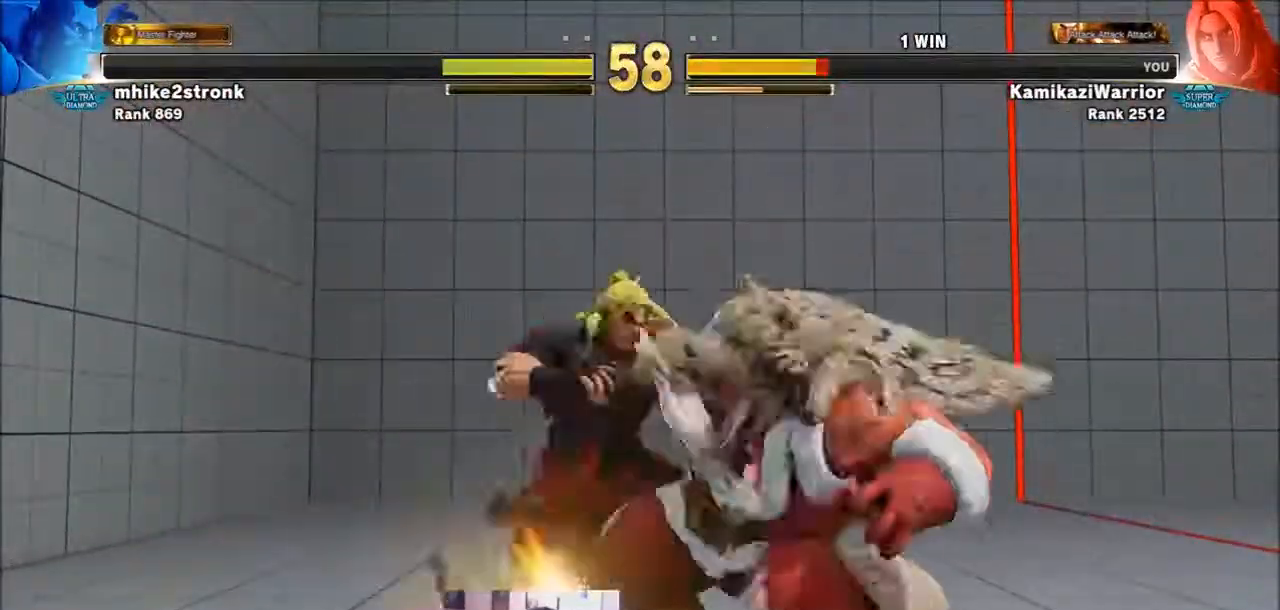
{"buttons": [], "left_stick": "up-left", "events": [[133, "left_stick", "center"], [267, "left_stick", "up-left"]]}
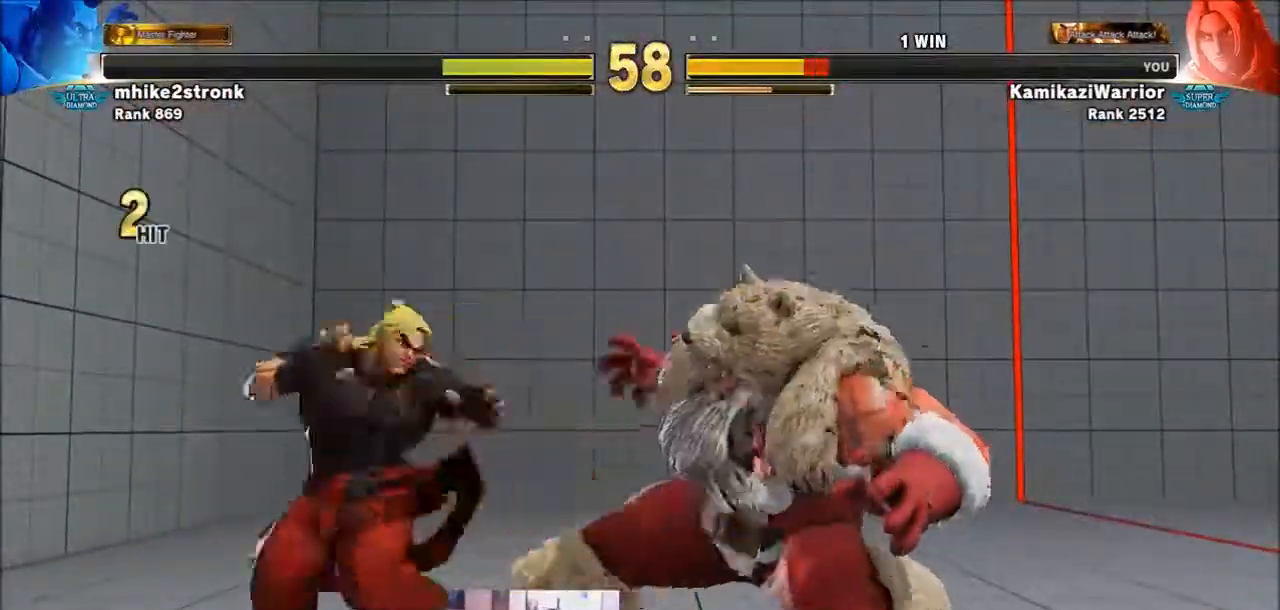
{"buttons": [], "left_stick": "down-left", "events": [[200, "left_stick", "down-left"]]}
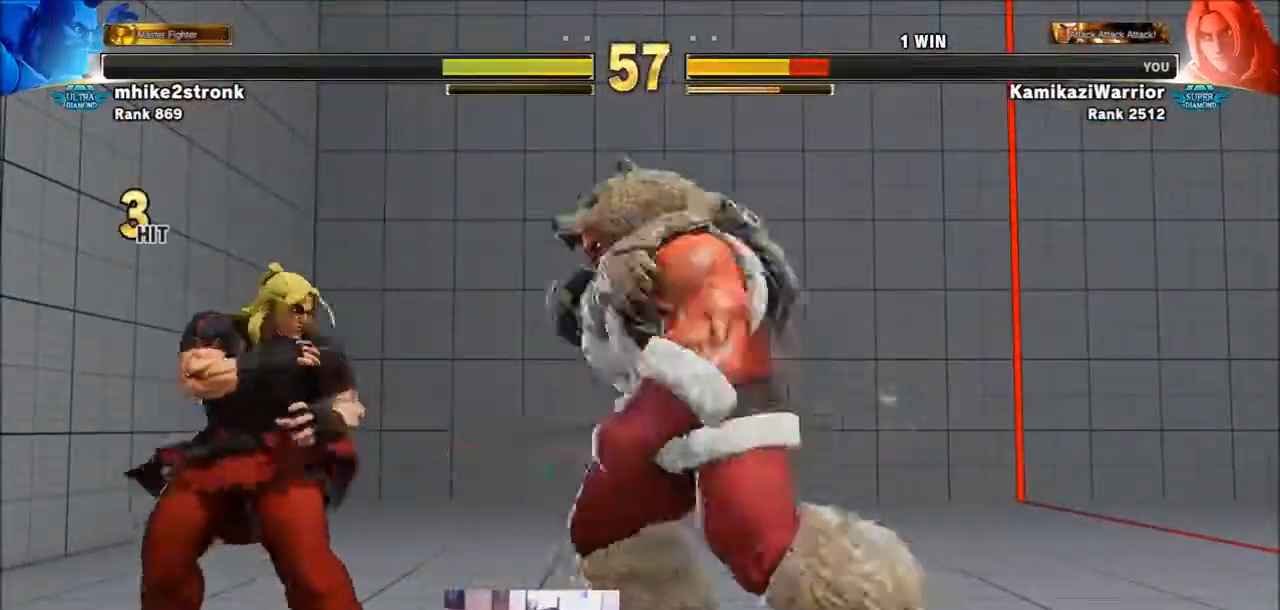
{"buttons": ["TRIANGLE"], "left_stick": "down-left", "events": [[200, "TRIANGLE", "down"]]}
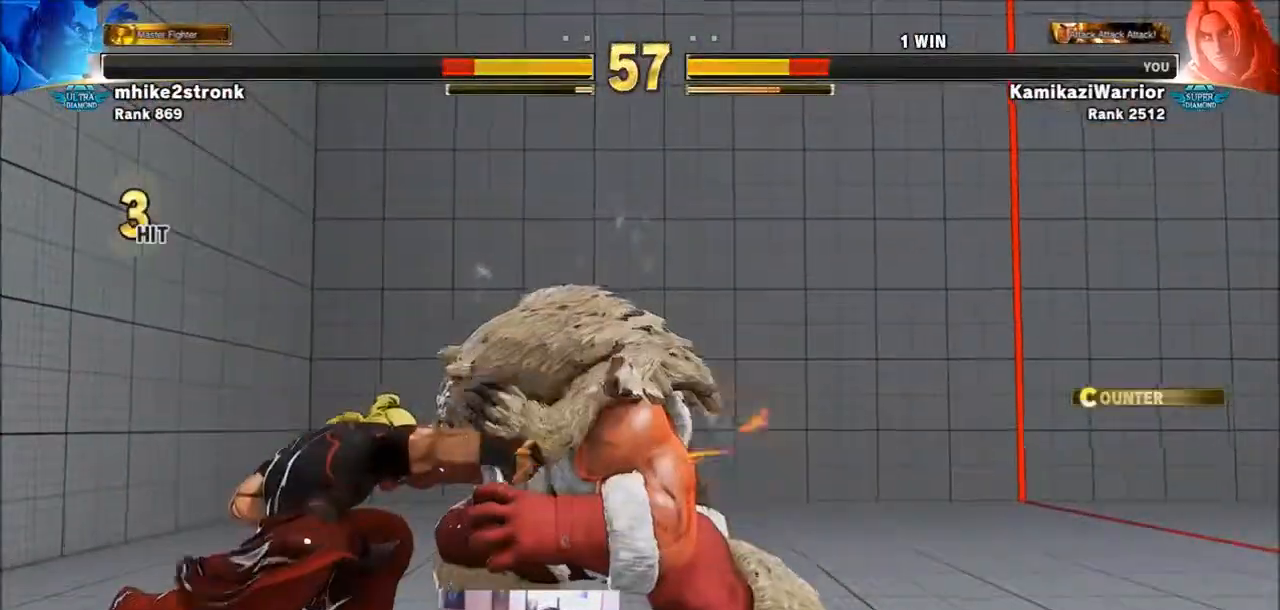
{"buttons": ["R2"], "left_stick": "center", "events": [[34, "TRIANGLE", "up"], [34, "left_stick", "left"], [334, "R2", "down"], [367, "left_stick", "center"], [434, "R2", "up"], [501, "R2", "down"]]}
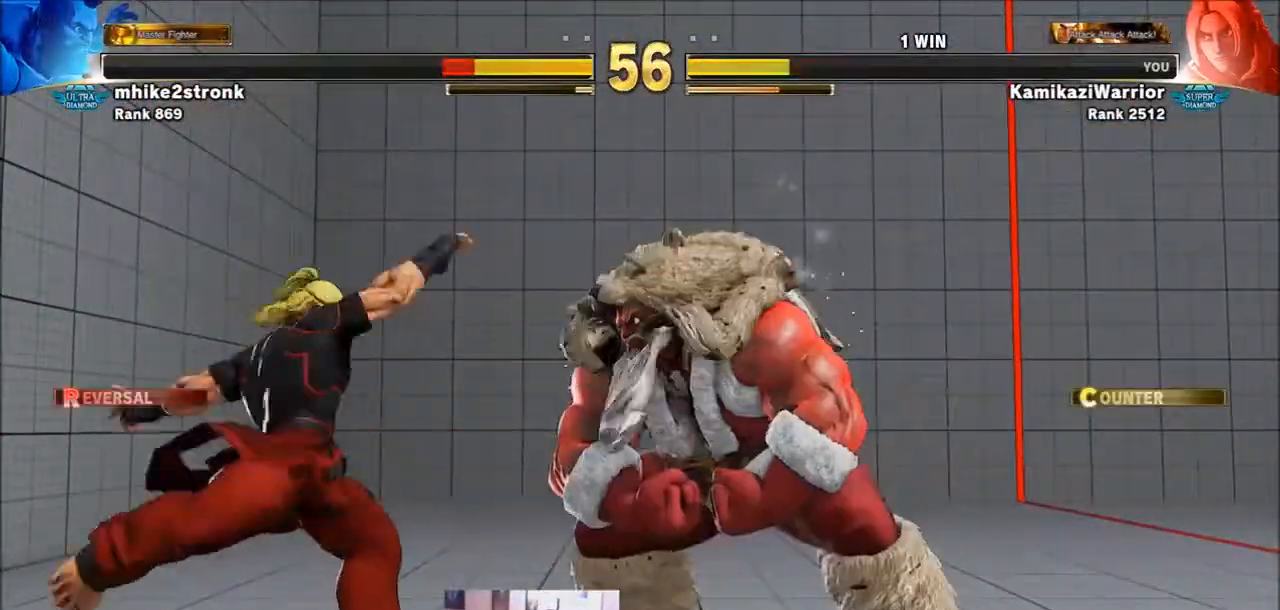
{"buttons": [], "left_stick": "center", "events": [[100, "R2", "up"], [167, "R1", "down"], [167, "R2", "down"], [267, "R1", "up"], [267, "R2", "up"], [300, "R1", "down"], [300, "R2", "down"], [367, "R1", "up"], [367, "R2", "up"], [434, "R1", "down"], [434, "R2", "down"], [500, "R1", "up"], [500, "R2", "up"]]}
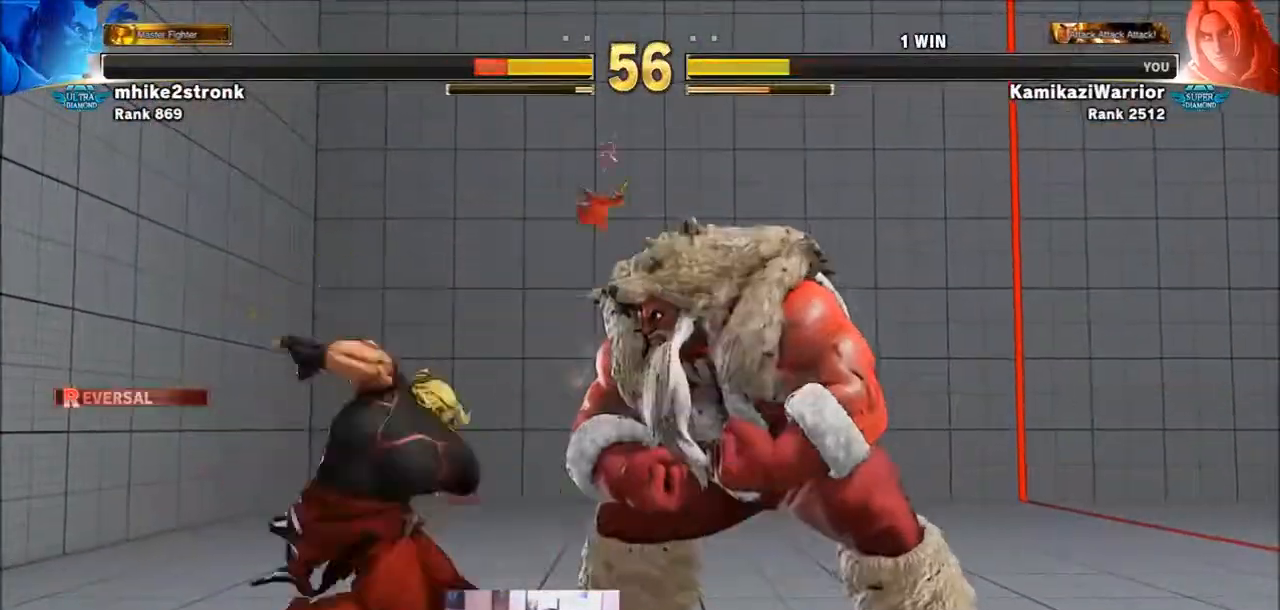
{"buttons": [], "left_stick": "down", "events": [[34, "R2", "down"], [67, "L1", "down"], [67, "R1", "down"], [100, "L1", "up"], [134, "R2", "up"], [167, "R1", "up"], [434, "left_stick", "right"], [501, "left_stick", "down"]]}
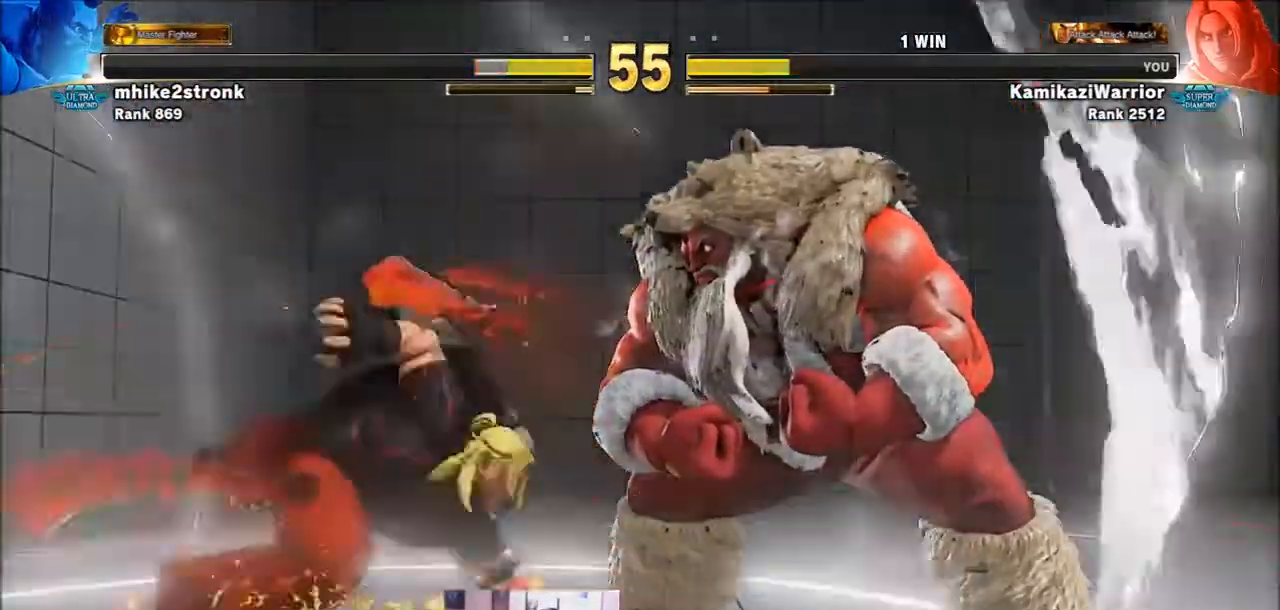
{"buttons": [], "left_stick": "center", "events": [[66, "left_stick", "down-right"], [133, "R1", "down"], [133, "TRIANGLE", "down"], [167, "TRIANGLE", "up"], [167, "left_stick", "center"], [200, "R1", "up"], [233, "R1", "down"], [233, "TRIANGLE", "down"], [333, "R1", "up"], [333, "TRIANGLE", "up"]]}
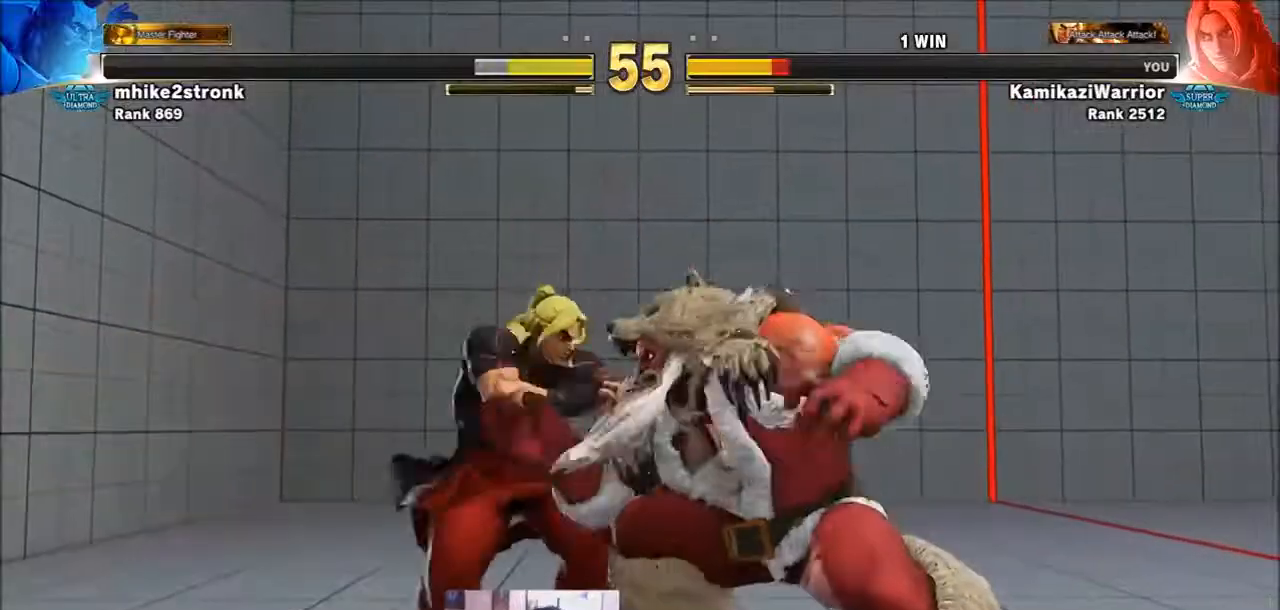
{"buttons": [], "left_stick": "down-left", "events": [[67, "left_stick", "left"], [434, "left_stick", "down-left"]]}